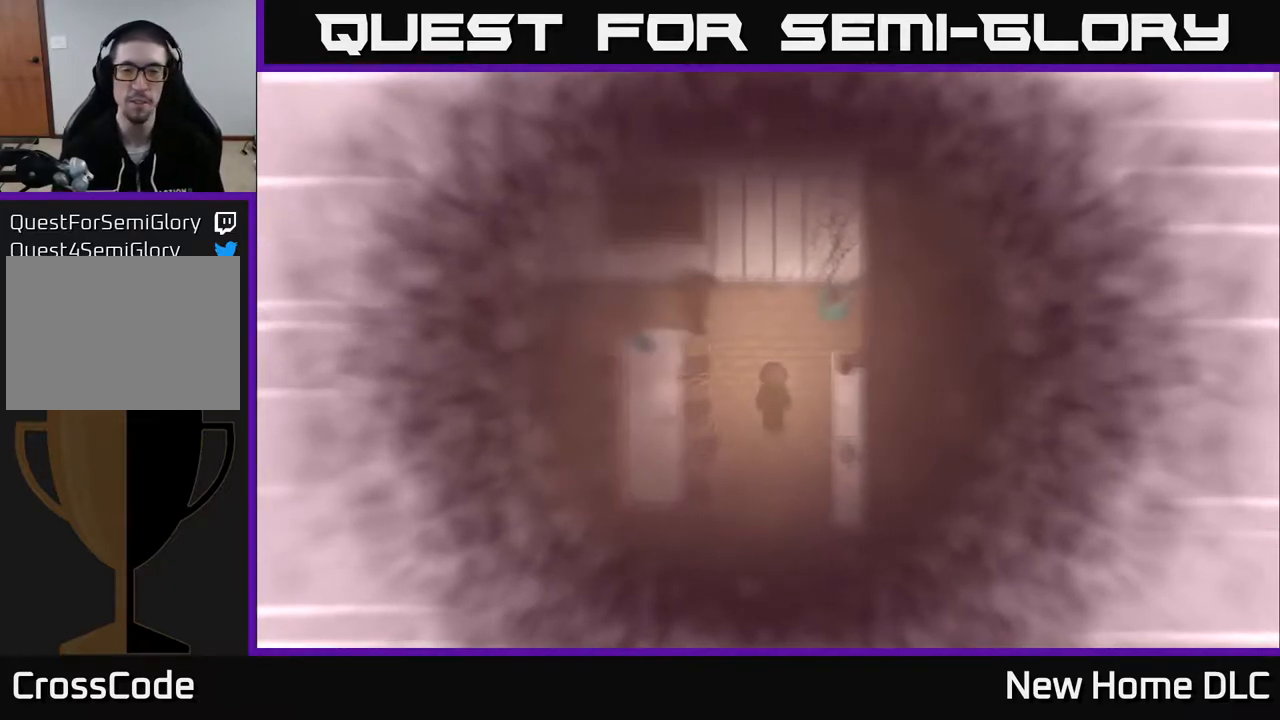
Gameplay with a controller (Xbox layout); each line is a JSON object with the inputs held at the frame after it. "events" lists button and stick changes between this image and that frame as [ms after this image, input, new state], when the widget could be followed in between.
{"buttons": [], "left_stick": "center", "right_stick": "center", "events": []}
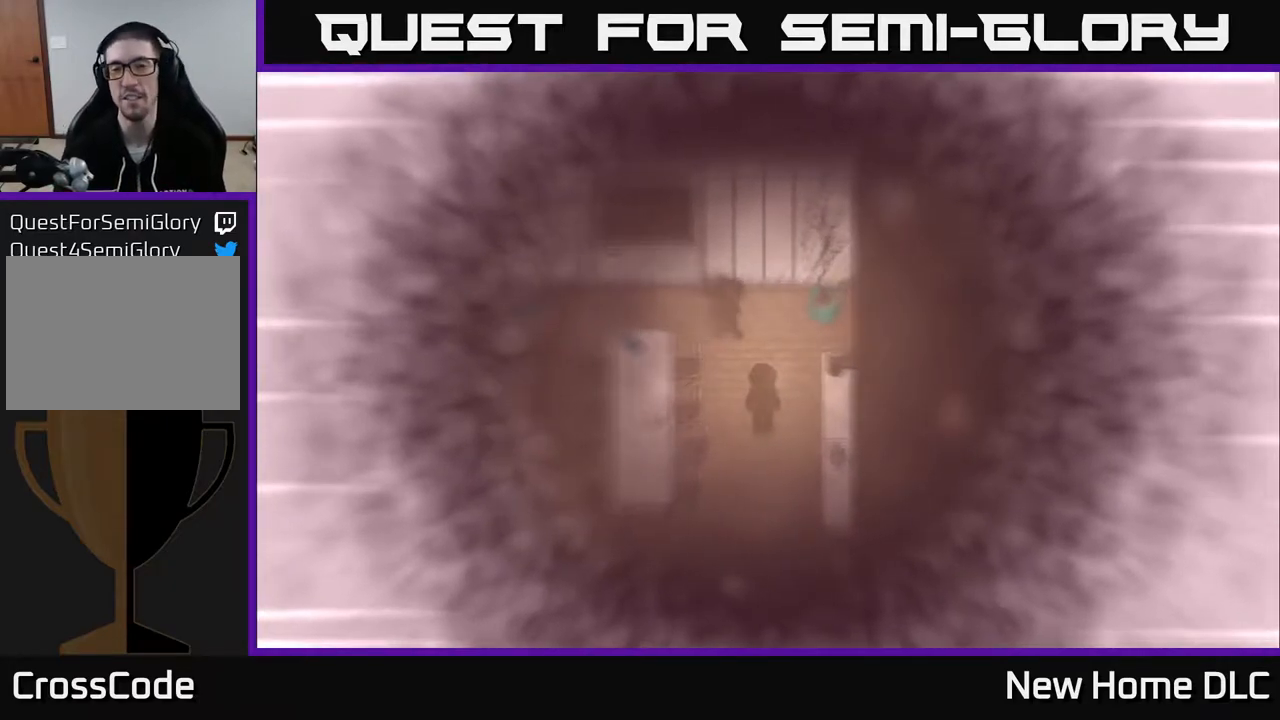
{"buttons": [], "left_stick": "center", "right_stick": "center", "events": []}
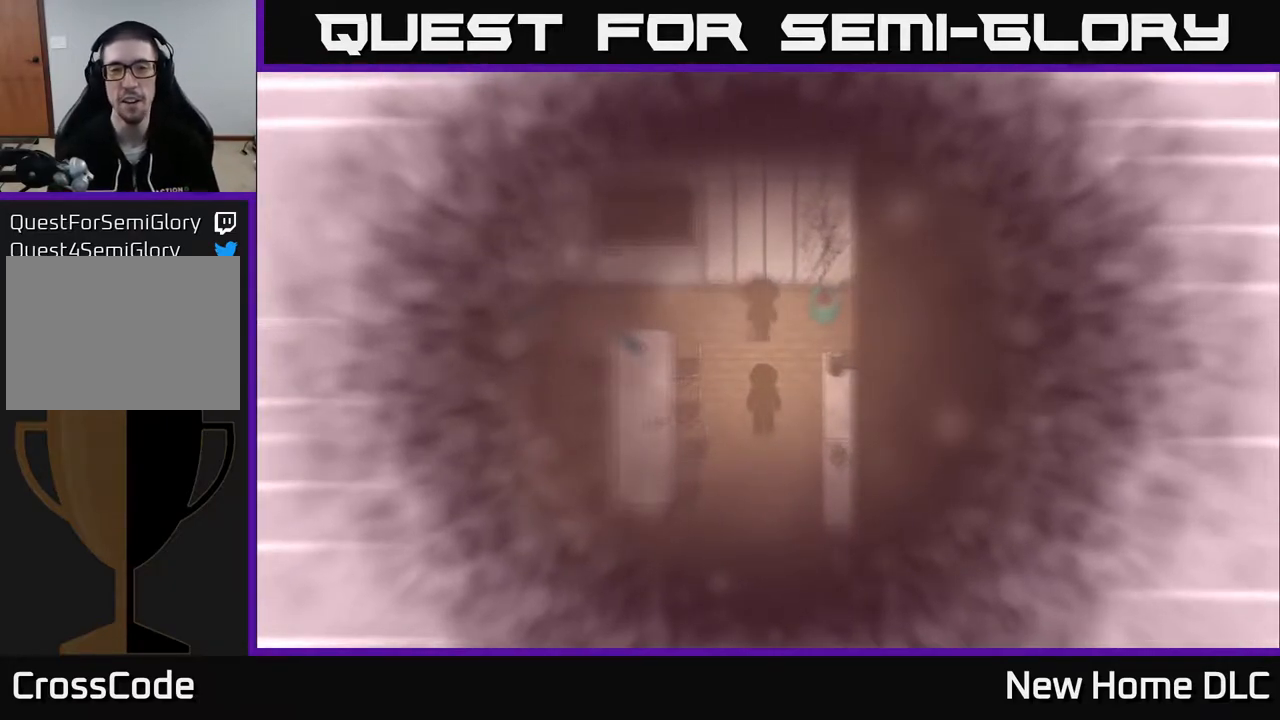
{"buttons": [], "left_stick": "center", "right_stick": "center", "events": []}
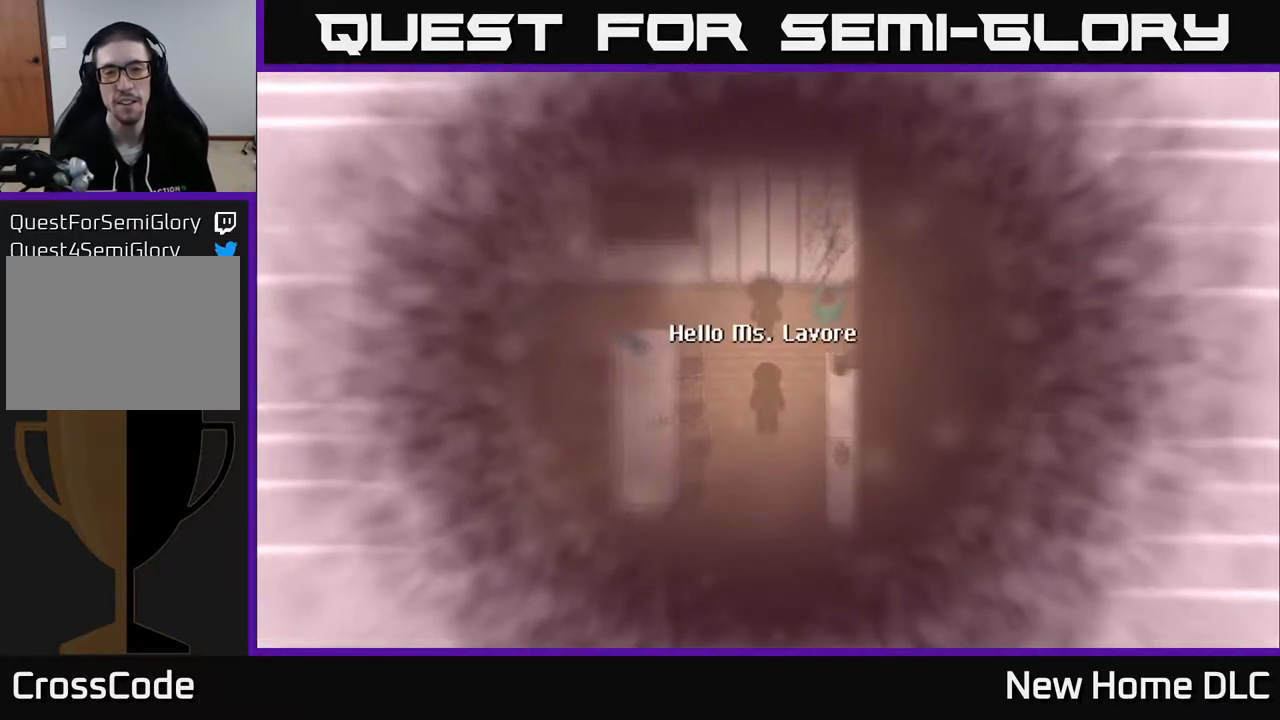
{"buttons": [], "left_stick": "center", "right_stick": "center", "events": []}
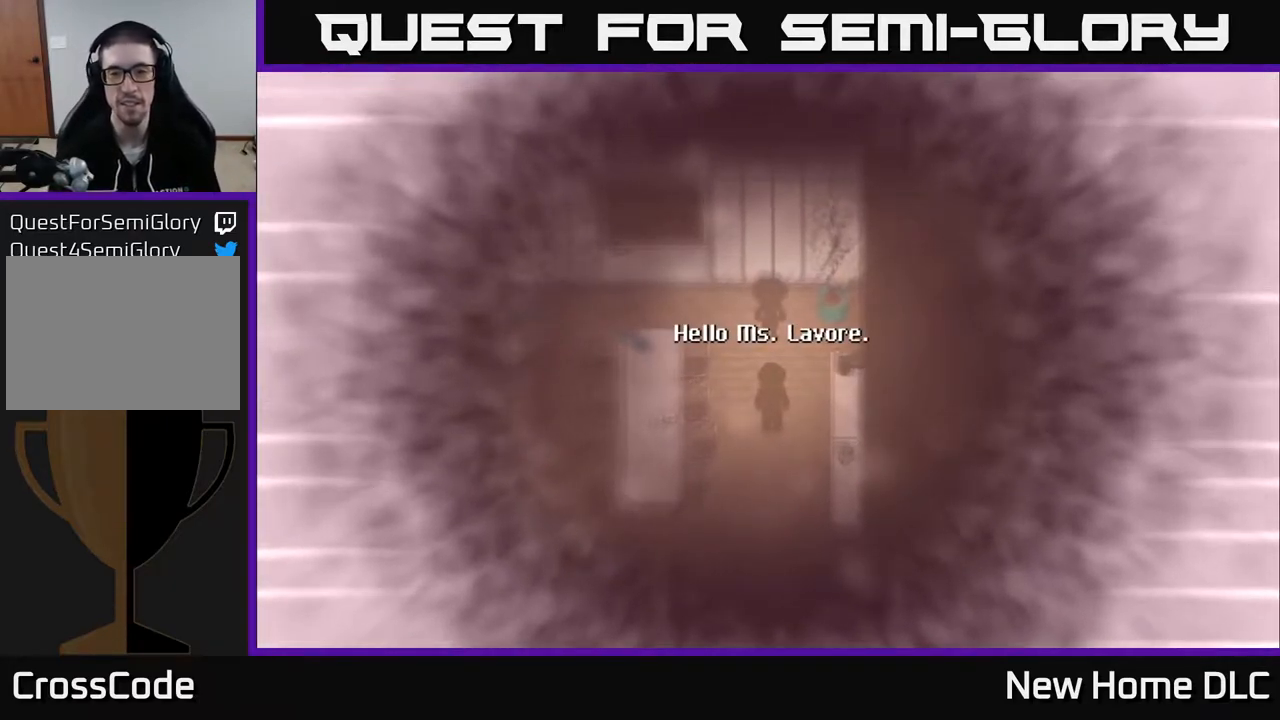
{"buttons": [], "left_stick": "center", "right_stick": "center", "events": []}
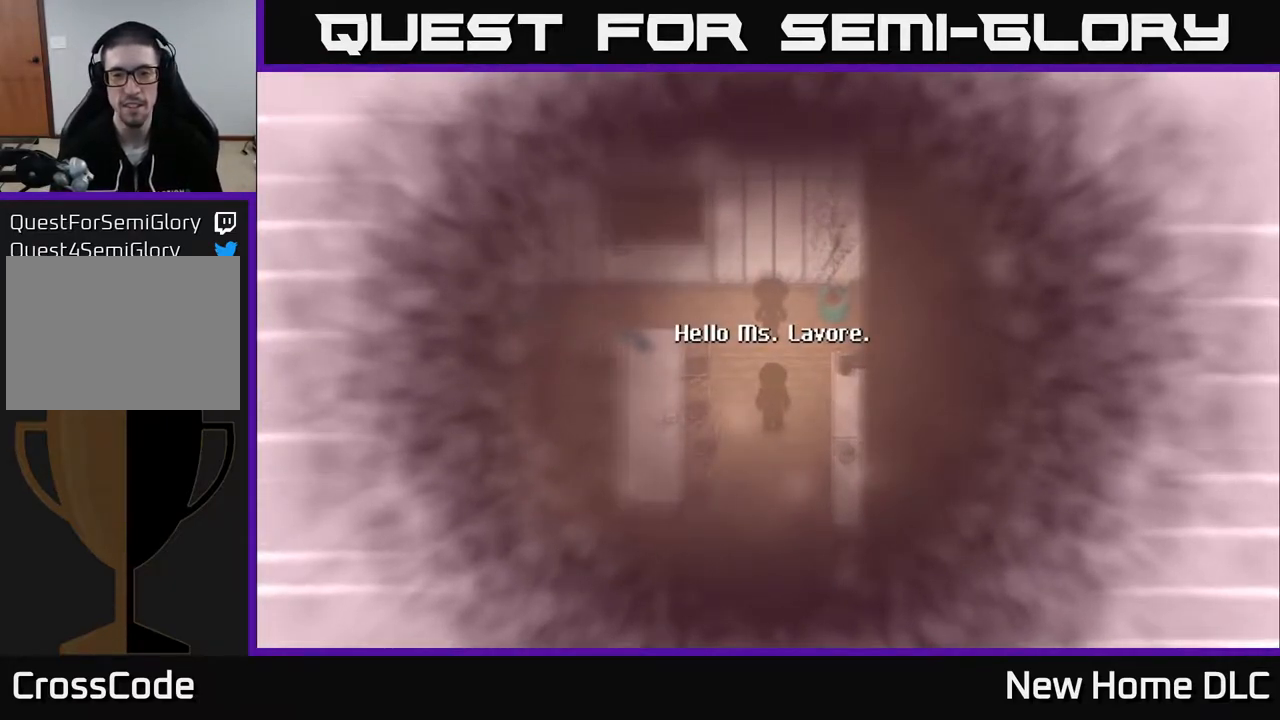
{"buttons": [], "left_stick": "center", "right_stick": "center", "events": []}
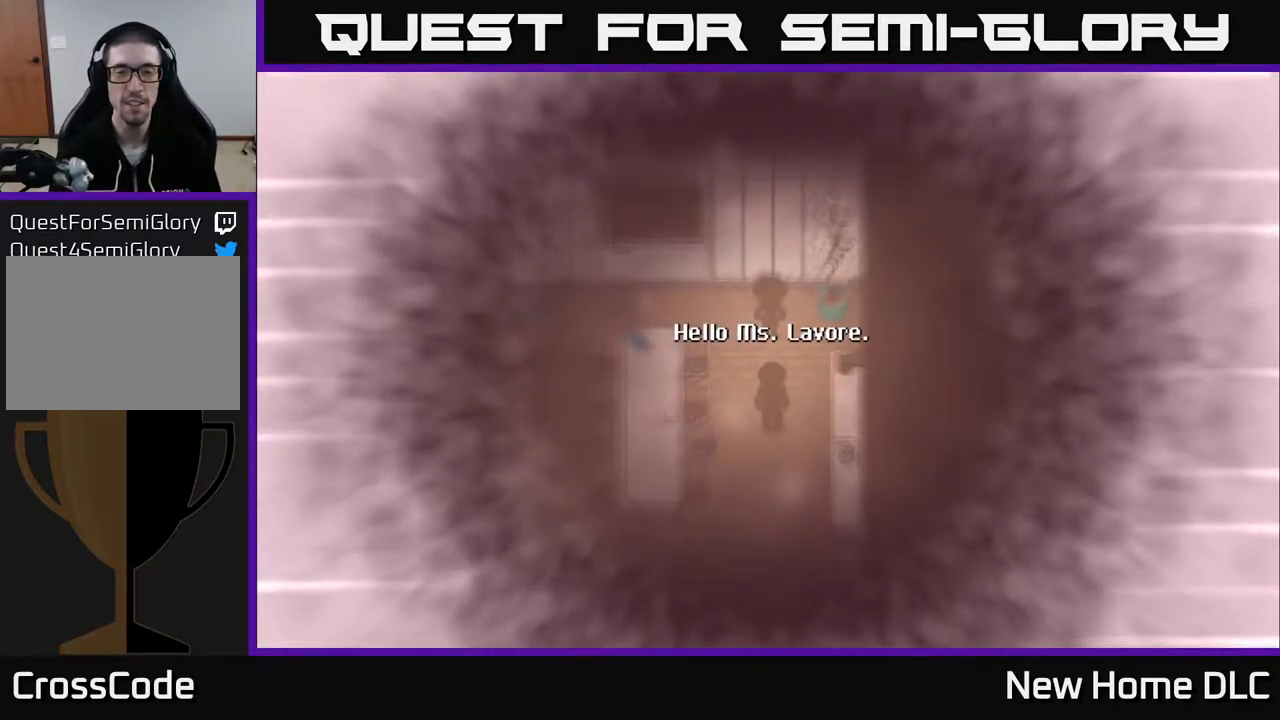
{"buttons": [], "left_stick": "center", "right_stick": "center", "events": []}
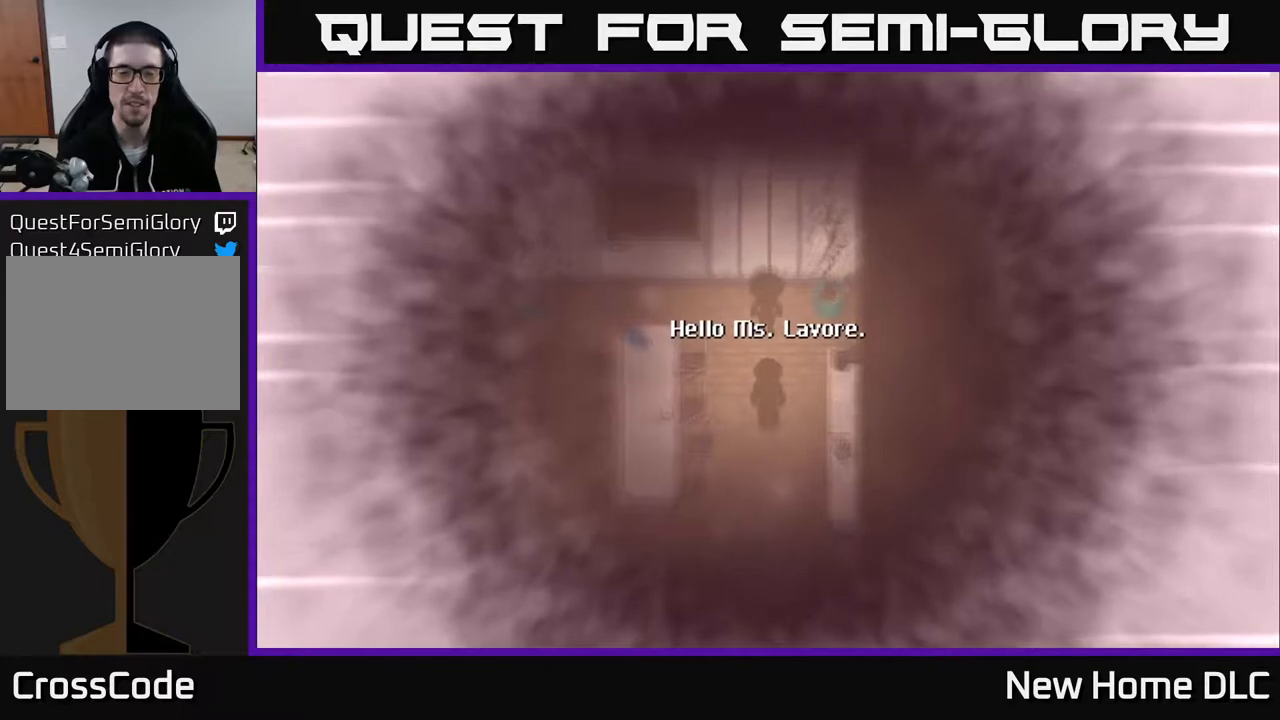
{"buttons": [], "left_stick": "center", "right_stick": "center", "events": []}
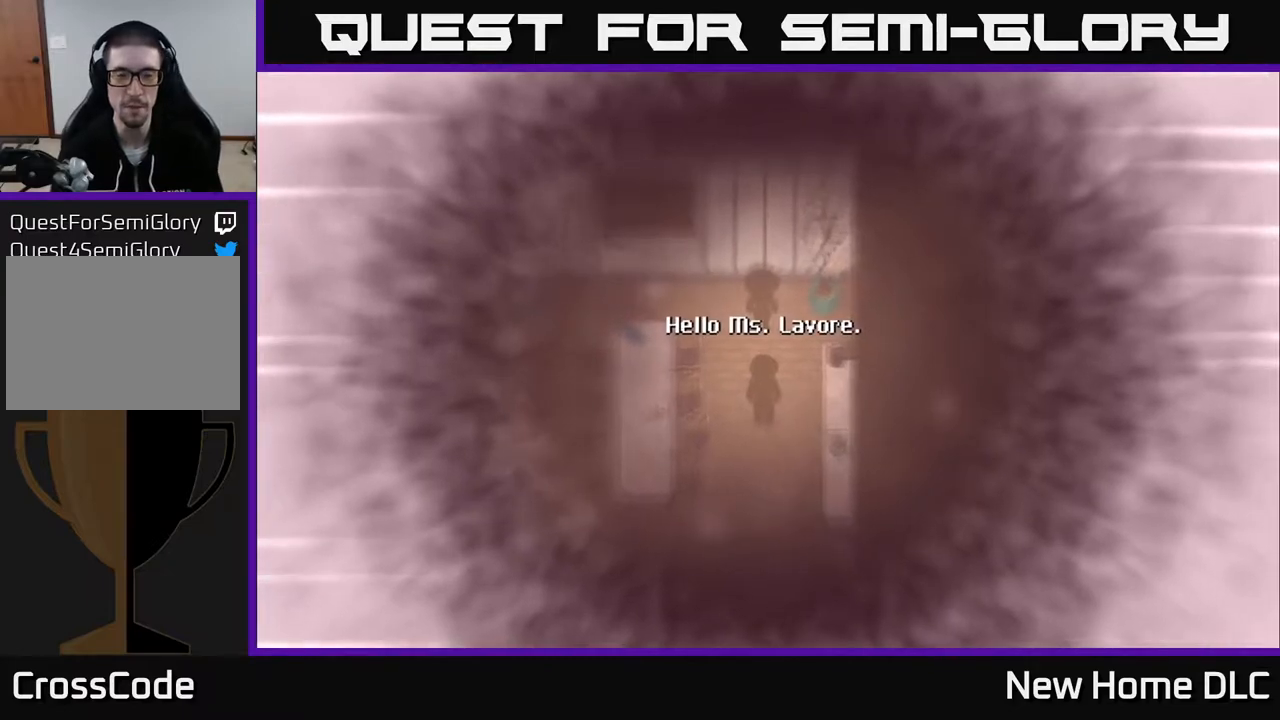
{"buttons": [], "left_stick": "center", "right_stick": "center", "events": [[300, "A", "down"], [383, "A", "up"]]}
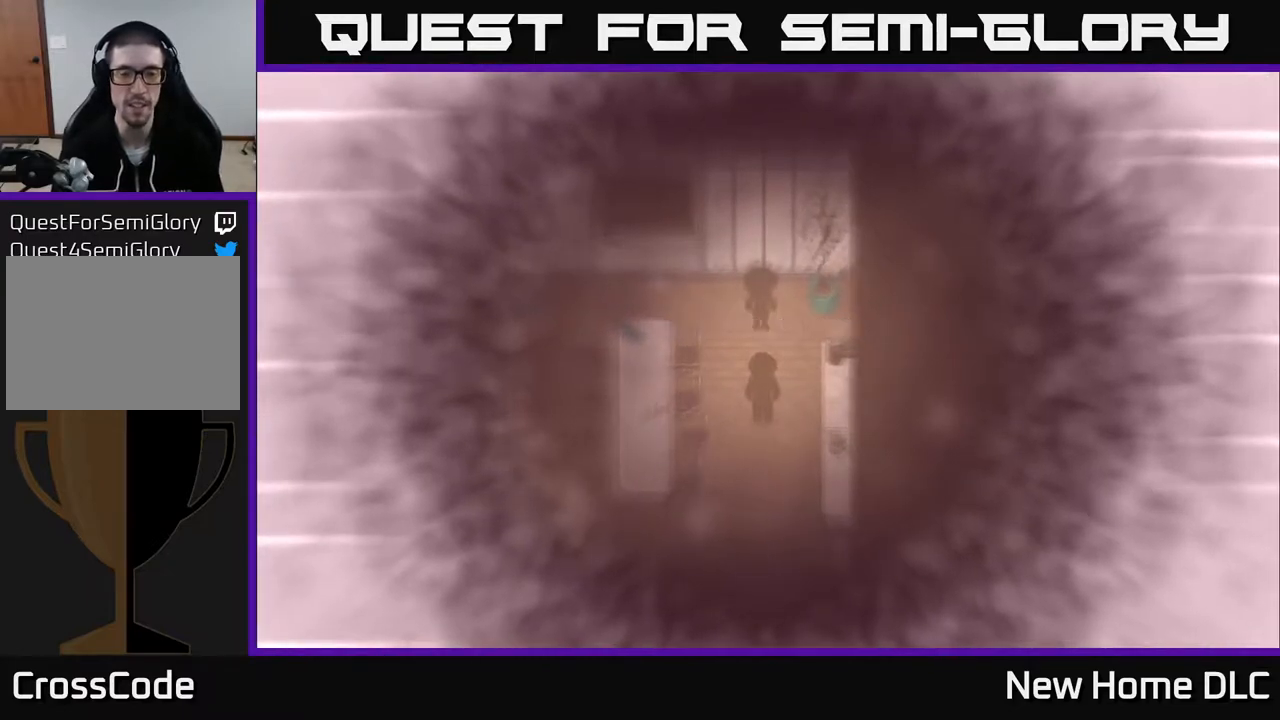
{"buttons": [], "left_stick": "center", "right_stick": "center", "events": []}
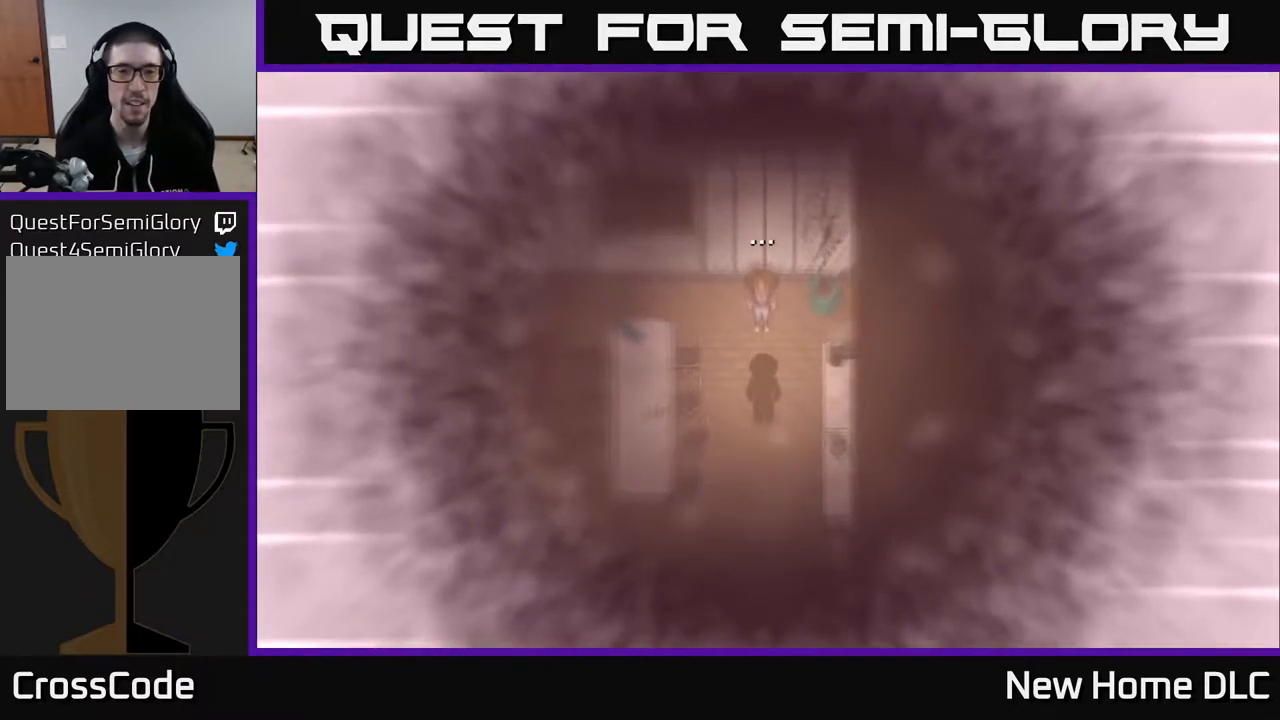
{"buttons": ["A"], "left_stick": "center", "right_stick": "center", "events": [[367, "A", "down"]]}
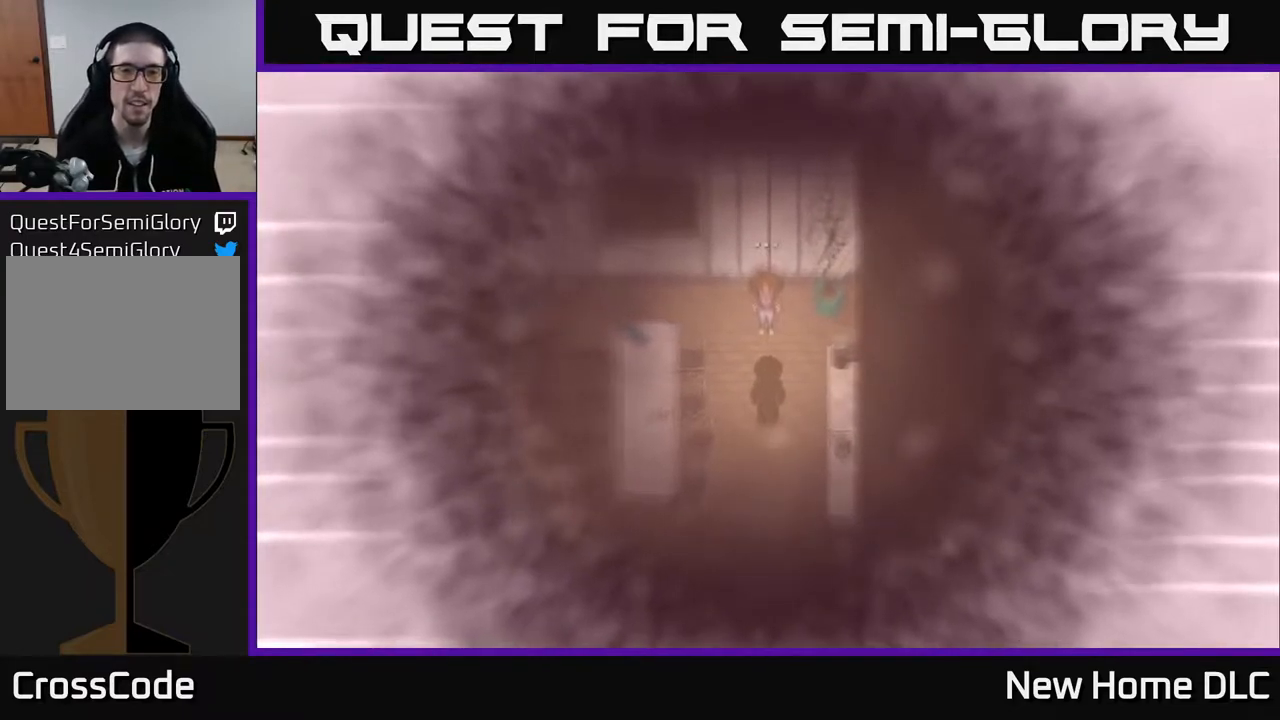
{"buttons": [], "left_stick": "center", "right_stick": "center", "events": [[17, "A", "up"]]}
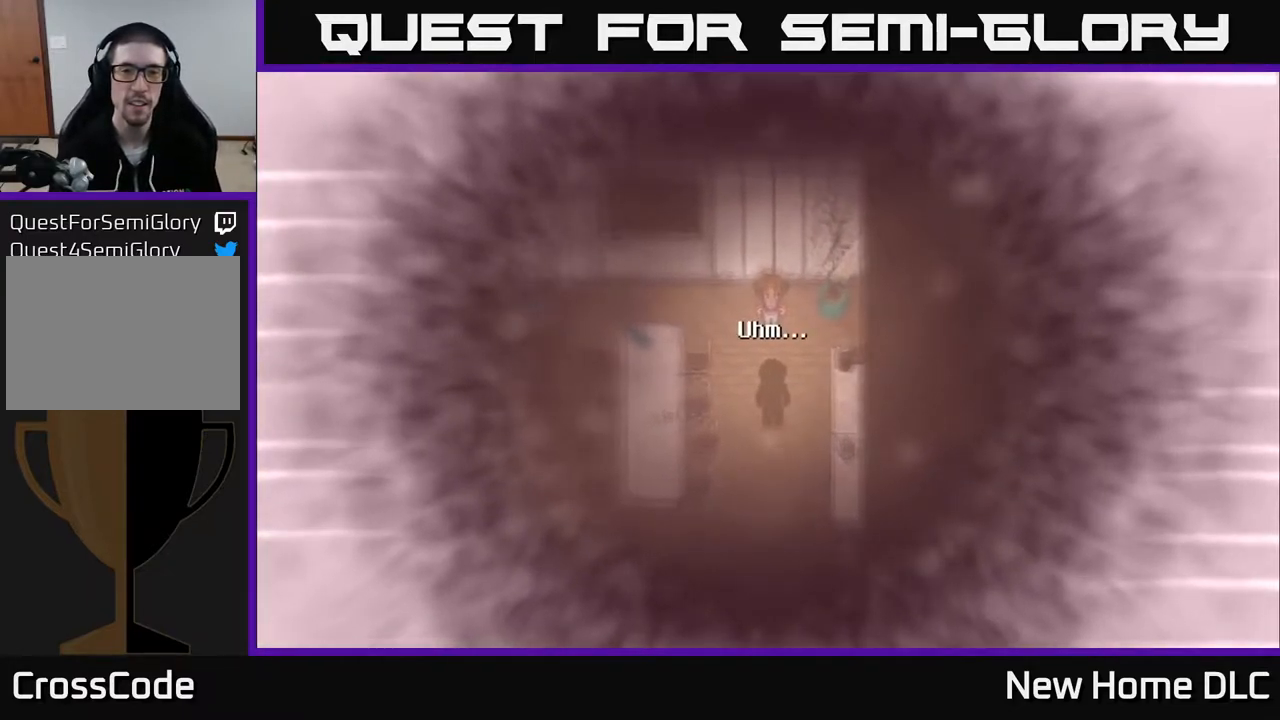
{"buttons": [], "left_stick": "center", "right_stick": "center", "events": [[133, "A", "down"], [300, "A", "up"]]}
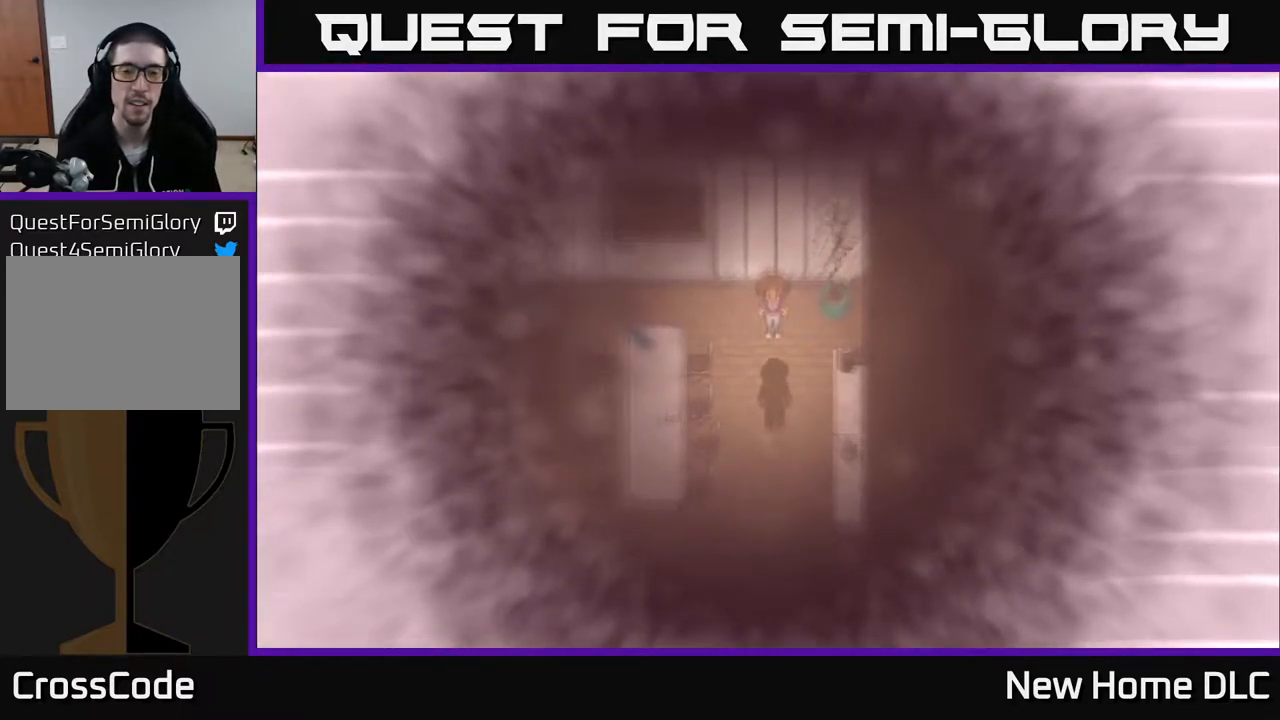
{"buttons": [], "left_stick": "center", "right_stick": "center", "events": []}
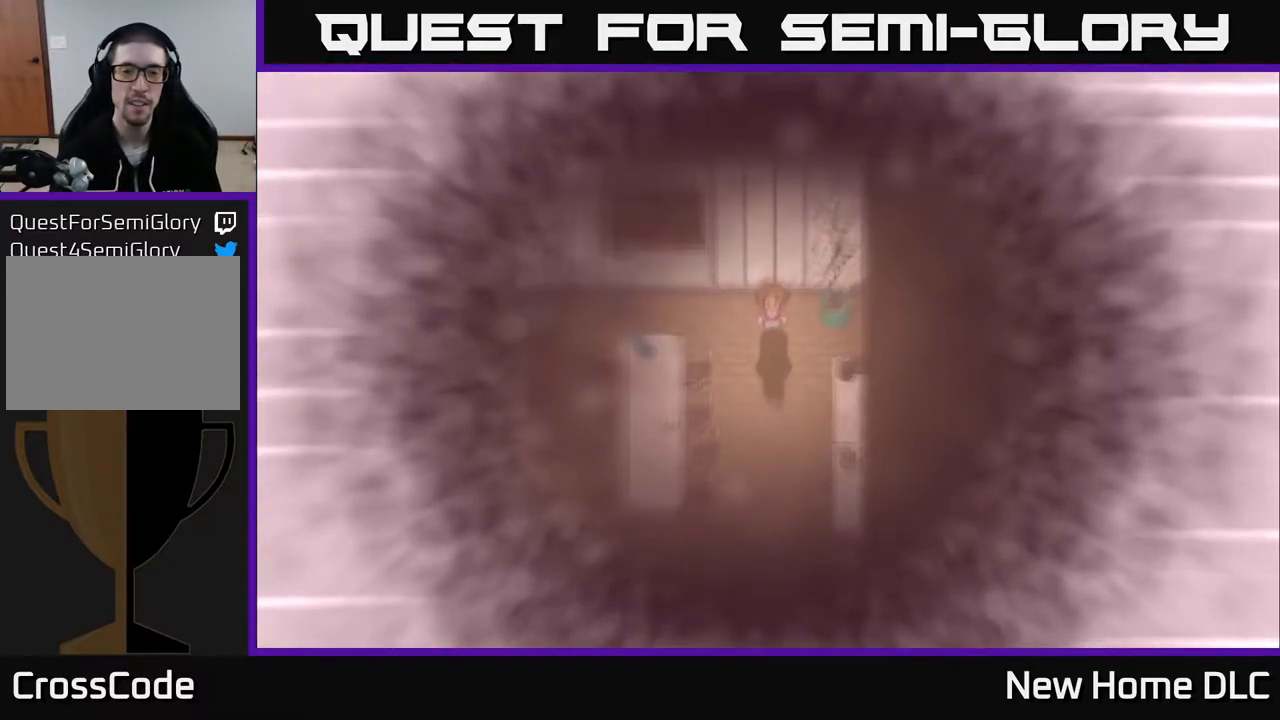
{"buttons": [], "left_stick": "center", "right_stick": "center", "events": []}
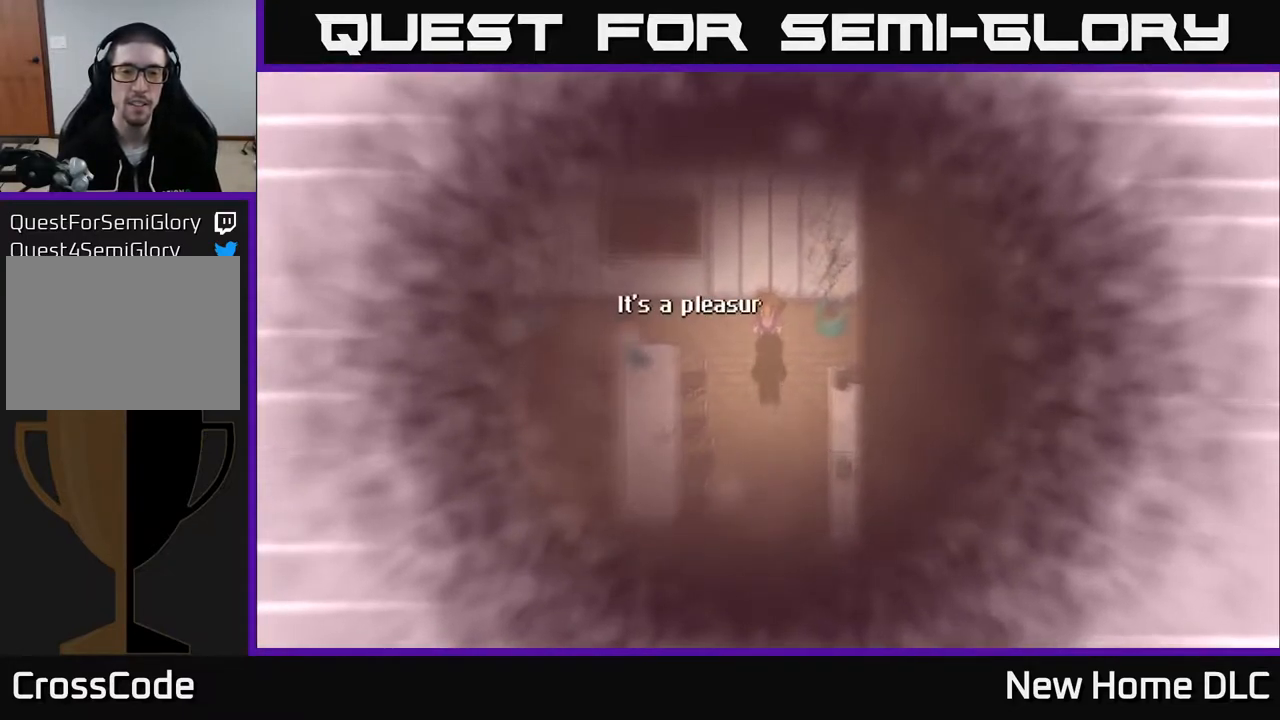
{"buttons": [], "left_stick": "center", "right_stick": "center", "events": []}
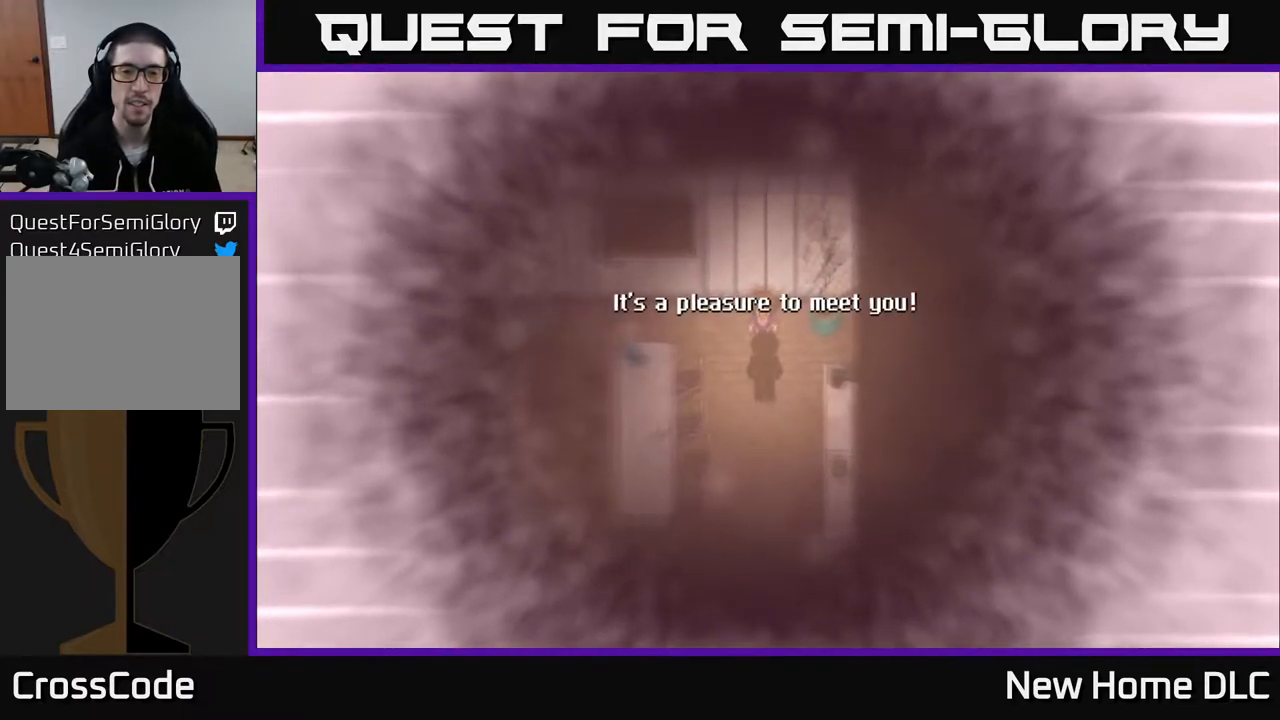
{"buttons": [], "left_stick": "center", "right_stick": "center", "events": [[267, "A", "down"], [383, "A", "up"]]}